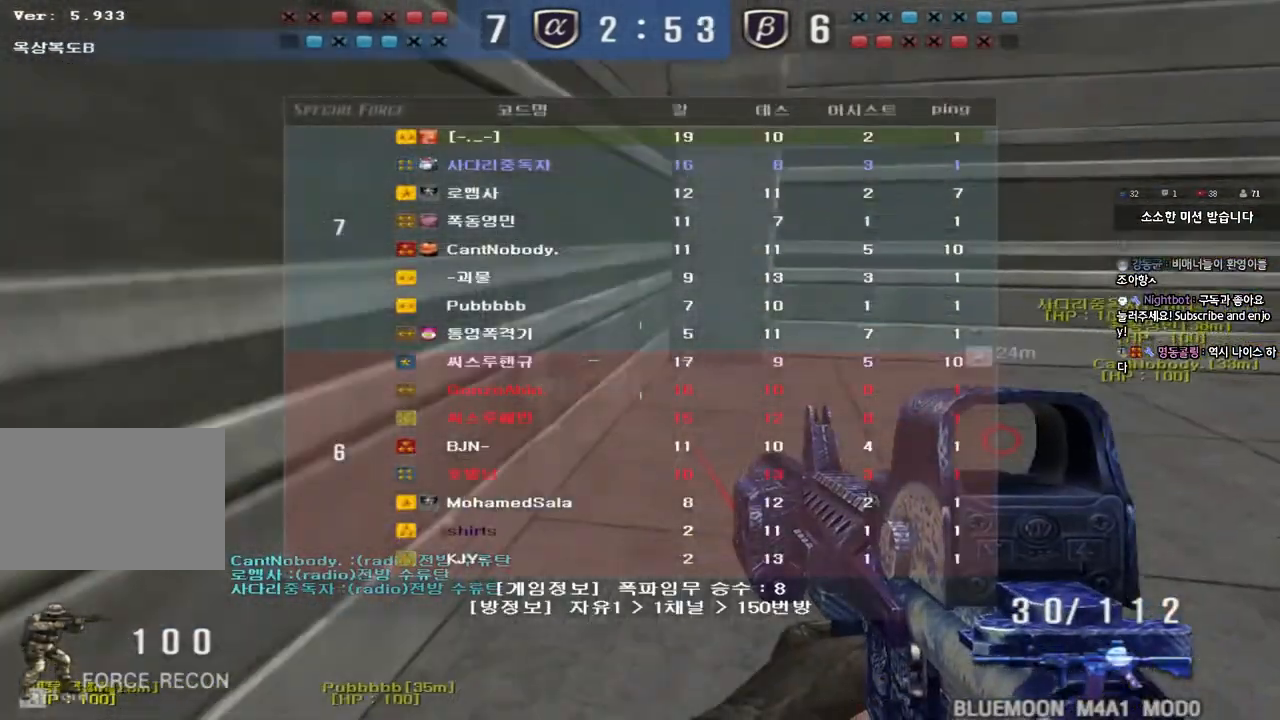
Gameplay with keyboard; each line is a JSON object with the keys held at the frame after it. "events" lists presses ("down") and releases ("up") of "a", "ctrl", "d", "e", "f", "q", "r", "s", "shift", "space", "tab" and "w" between this image and that frame as [ms after this image, input, new state], when the widget could be followed in between. No other keys are recorded. Mouse input is not recorded.
{"keys": ["a", "w"], "events": [[267, "ctrl", "down"], [267, "d", "up"], [267, "w", "up"], [300, "tab", "up"], [400, "a", "down"], [417, "ctrl", "up"], [417, "w", "down"]]}
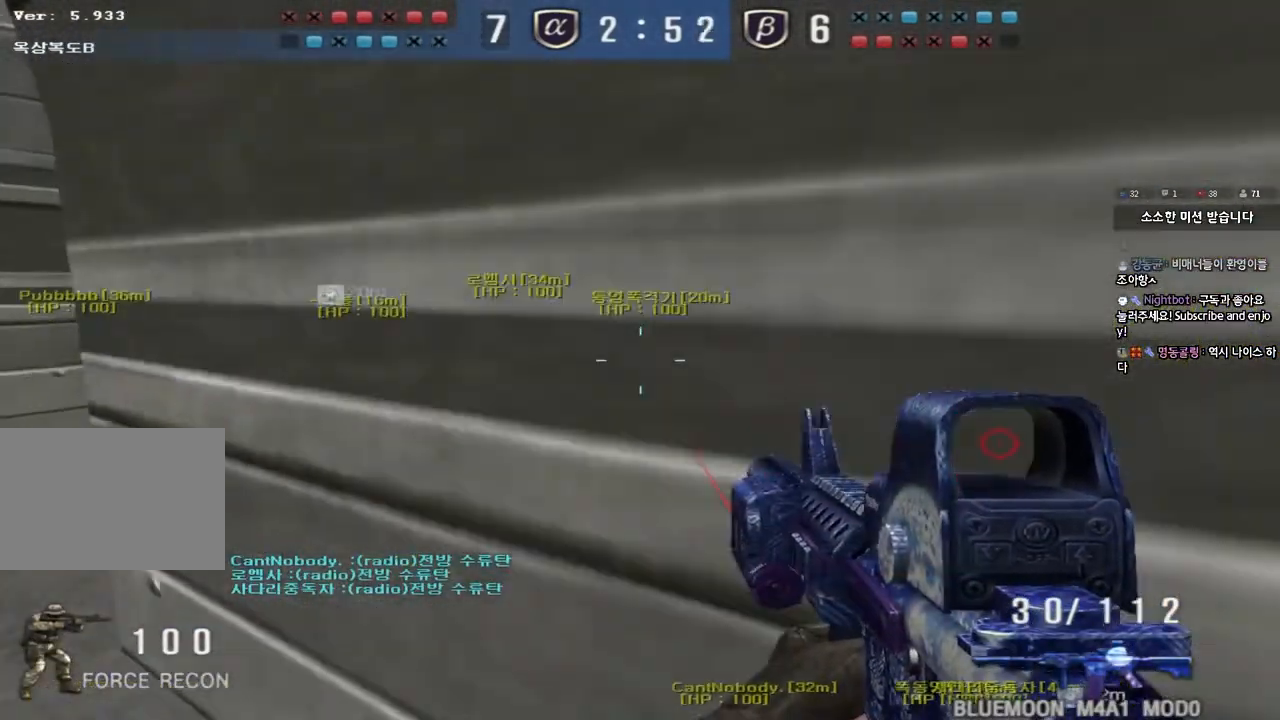
{"keys": ["shift"], "events": [[217, "shift", "down"], [233, "w", "up"], [250, "a", "up"], [283, "space", "down"], [383, "space", "up"]]}
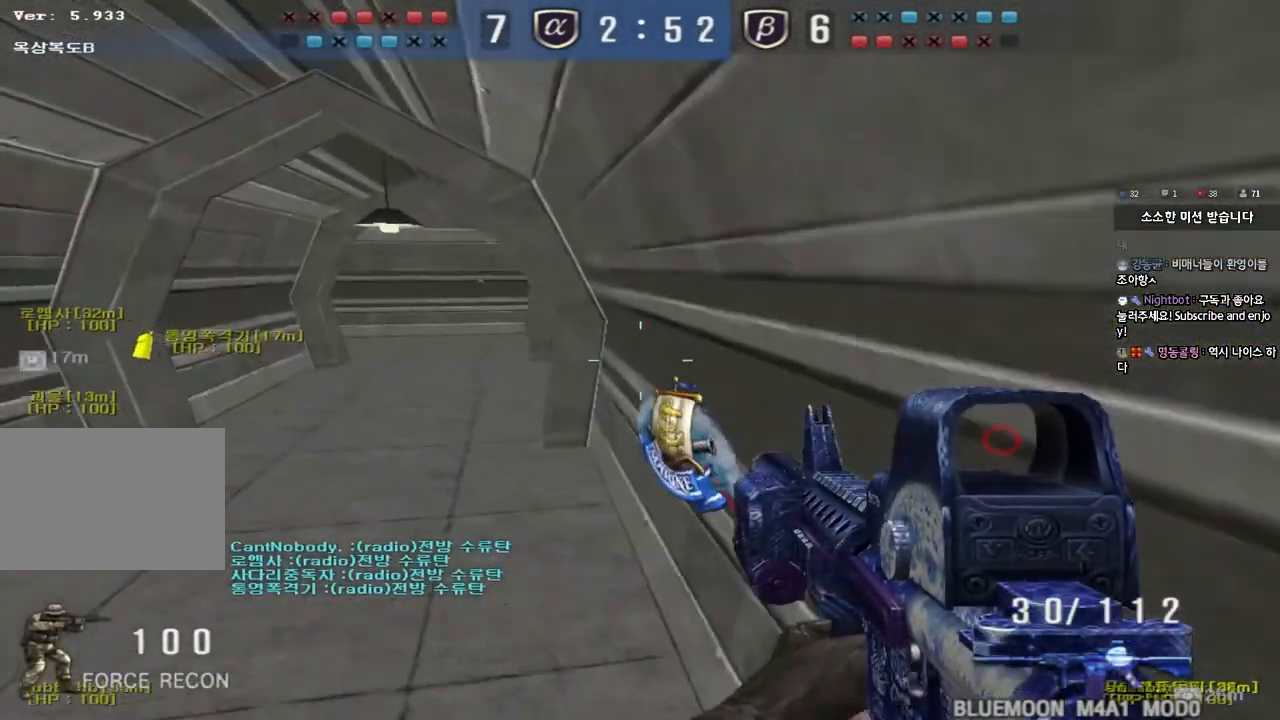
{"keys": ["a", "ctrl"], "events": [[183, "shift", "up"], [317, "a", "down"], [333, "w", "down"], [500, "ctrl", "down"], [500, "w", "up"]]}
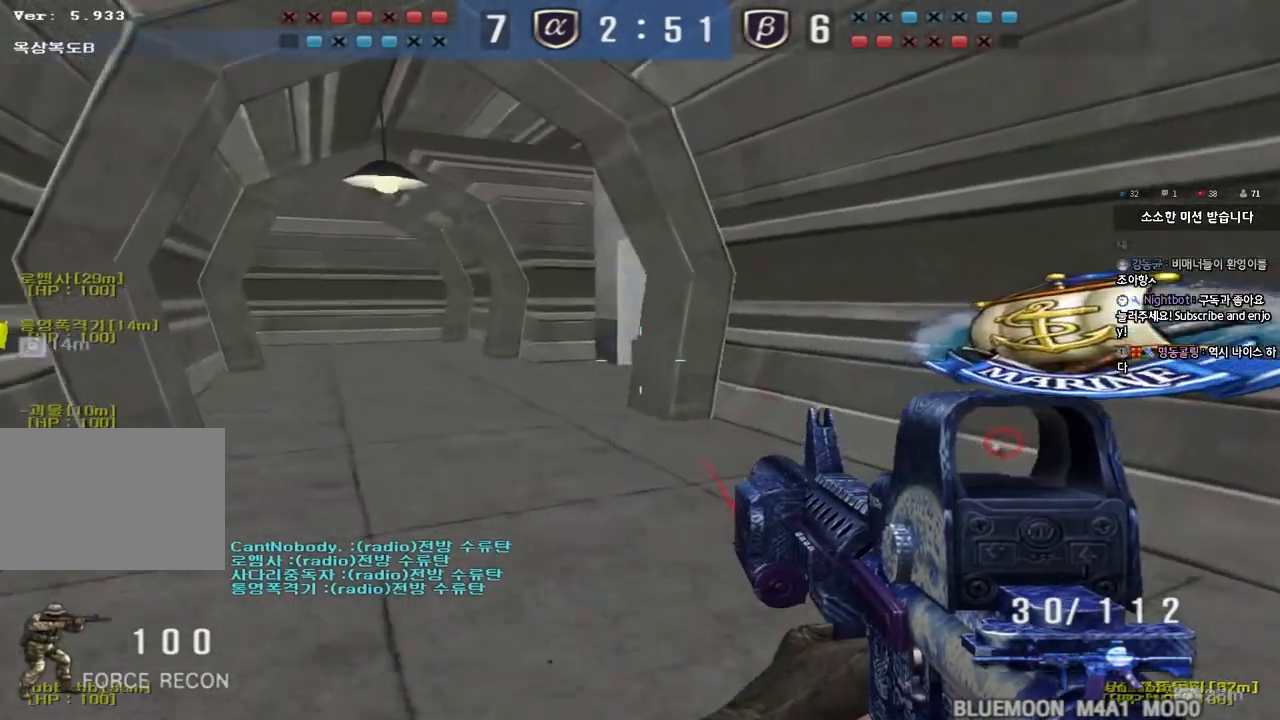
{"keys": ["d", "w"], "events": [[17, "a", "up"], [117, "a", "down"], [117, "ctrl", "up"], [117, "w", "down"], [383, "ctrl", "down"], [383, "w", "up"], [400, "a", "up"], [467, "d", "down"], [467, "w", "down"], [483, "ctrl", "up"]]}
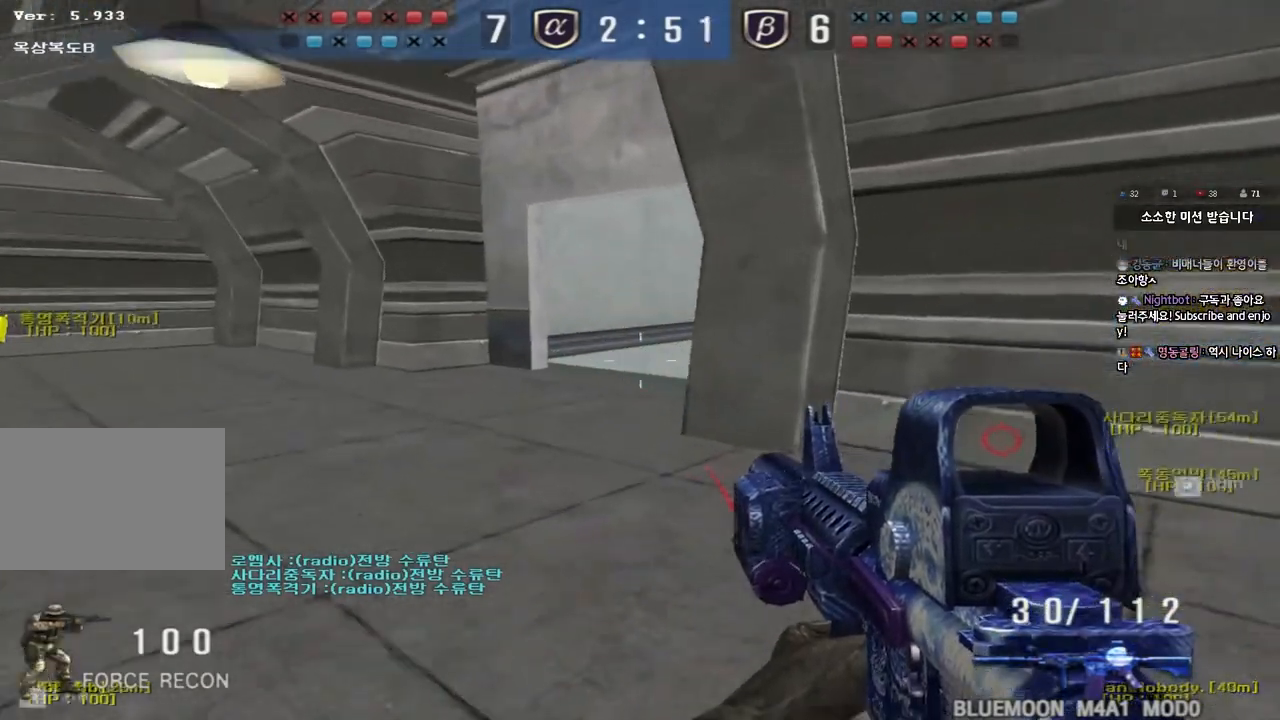
{"keys": ["a", "w"], "events": [[267, "ctrl", "down"], [267, "d", "up"], [267, "w", "up"], [367, "a", "down"], [383, "w", "down"], [400, "ctrl", "up"]]}
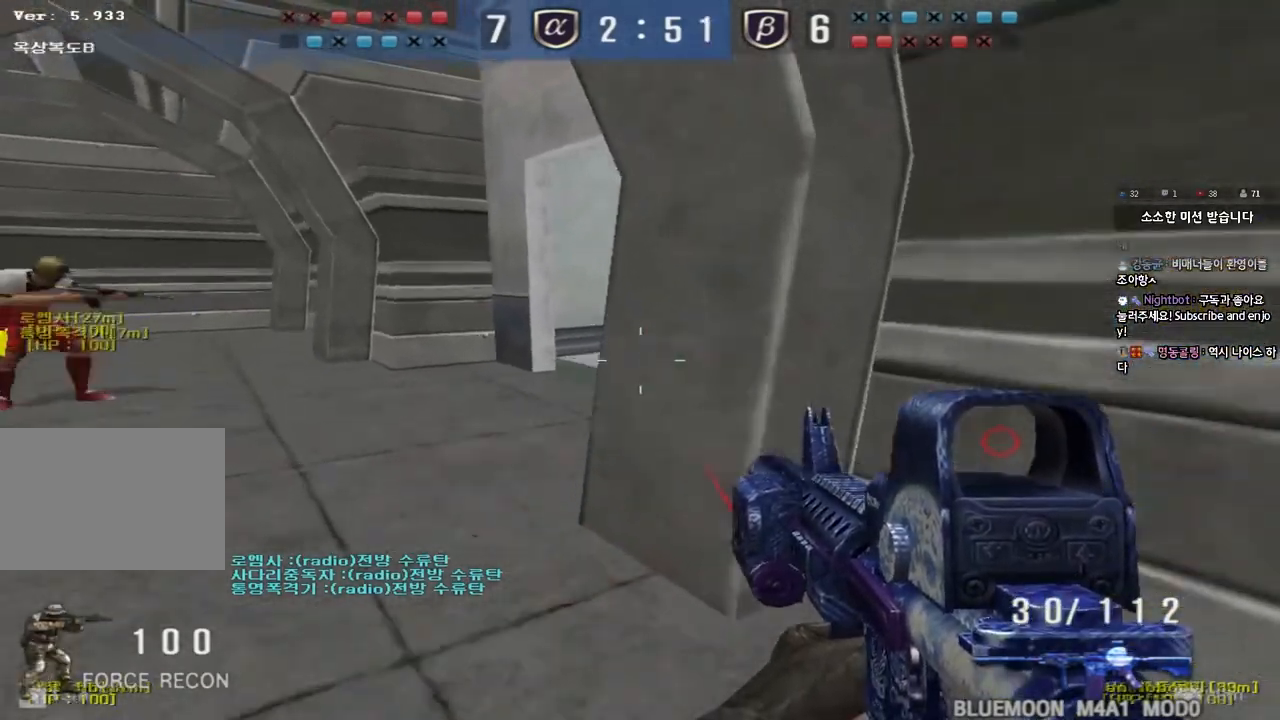
{"keys": ["ctrl", "d"], "events": [[100, "ctrl", "down"], [100, "w", "up"], [133, "a", "up"], [133, "space", "down"], [217, "a", "down"], [217, "ctrl", "up"], [217, "s", "down"], [217, "space", "up"], [317, "ctrl", "down"], [450, "ctrl", "up"], [483, "a", "up"], [500, "ctrl", "down"], [500, "d", "down"], [500, "s", "up"]]}
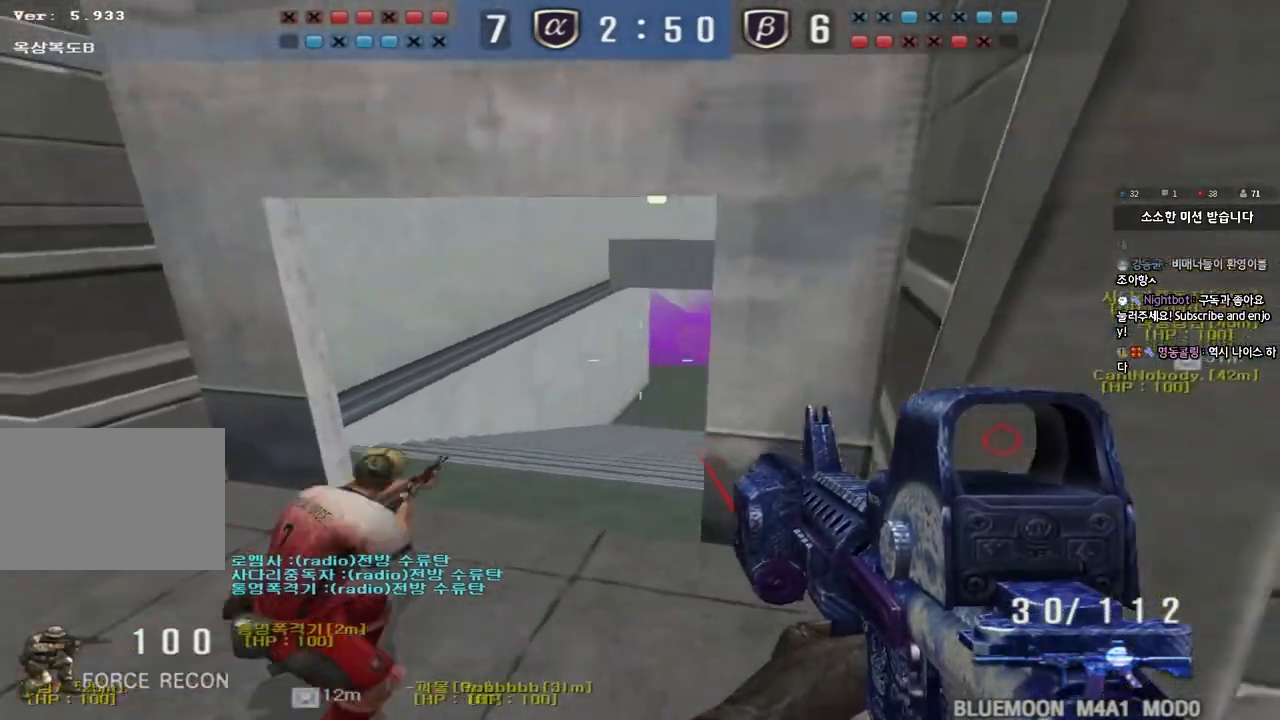
{"keys": ["d", "w"], "events": [[83, "w", "down"], [133, "ctrl", "up"]]}
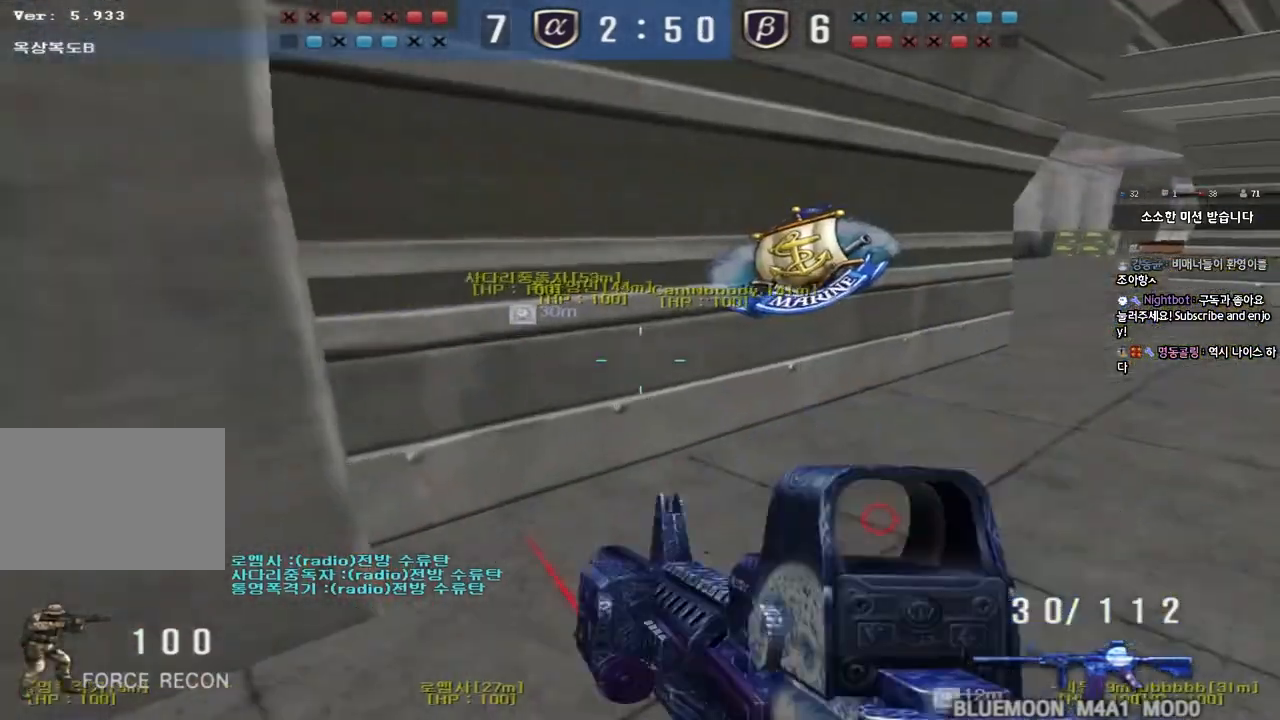
{"keys": ["d", "w"], "events": [[183, "ctrl", "down"], [183, "d", "up"], [183, "w", "up"], [250, "w", "down"], [283, "d", "down"], [300, "ctrl", "up"]]}
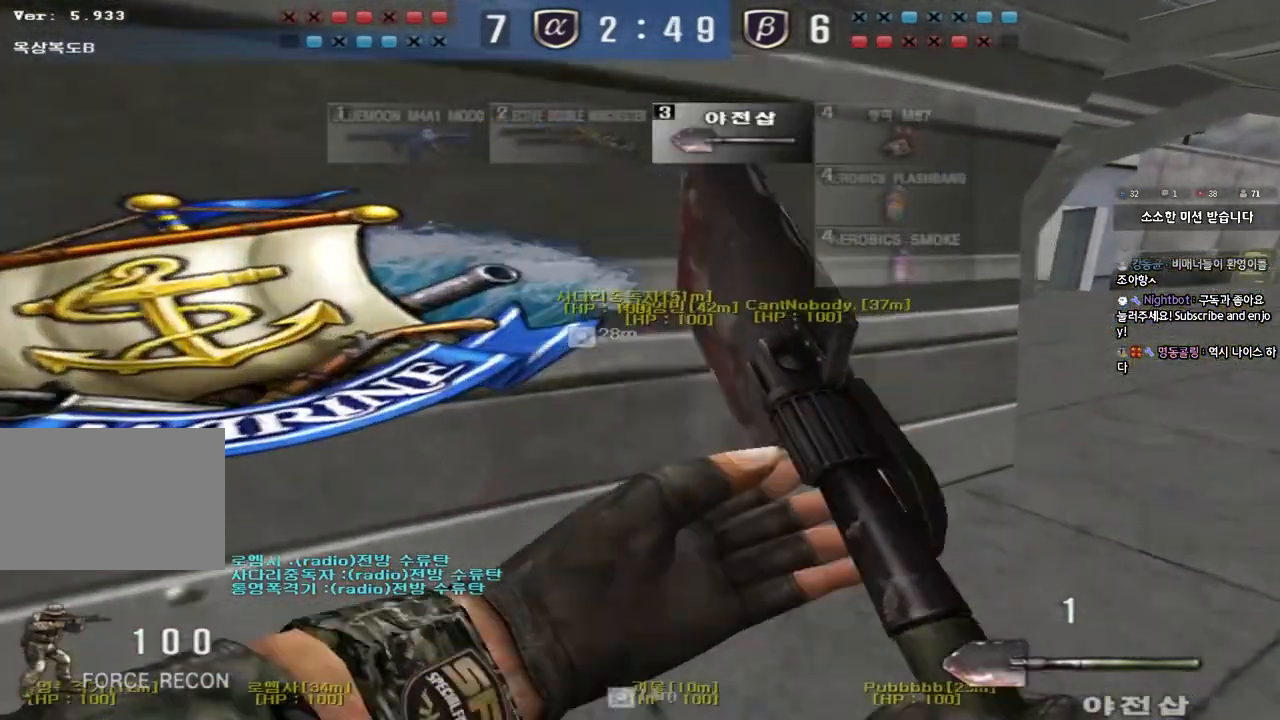
{"keys": ["d", "w"], "events": [[17, "ctrl", "down"], [17, "d", "up"], [33, "w", "up"], [100, "ctrl", "up"], [100, "w", "down"], [117, "d", "down"], [383, "d", "up"], [400, "ctrl", "down"], [417, "w", "up"], [467, "ctrl", "up"], [483, "d", "down"], [483, "w", "down"]]}
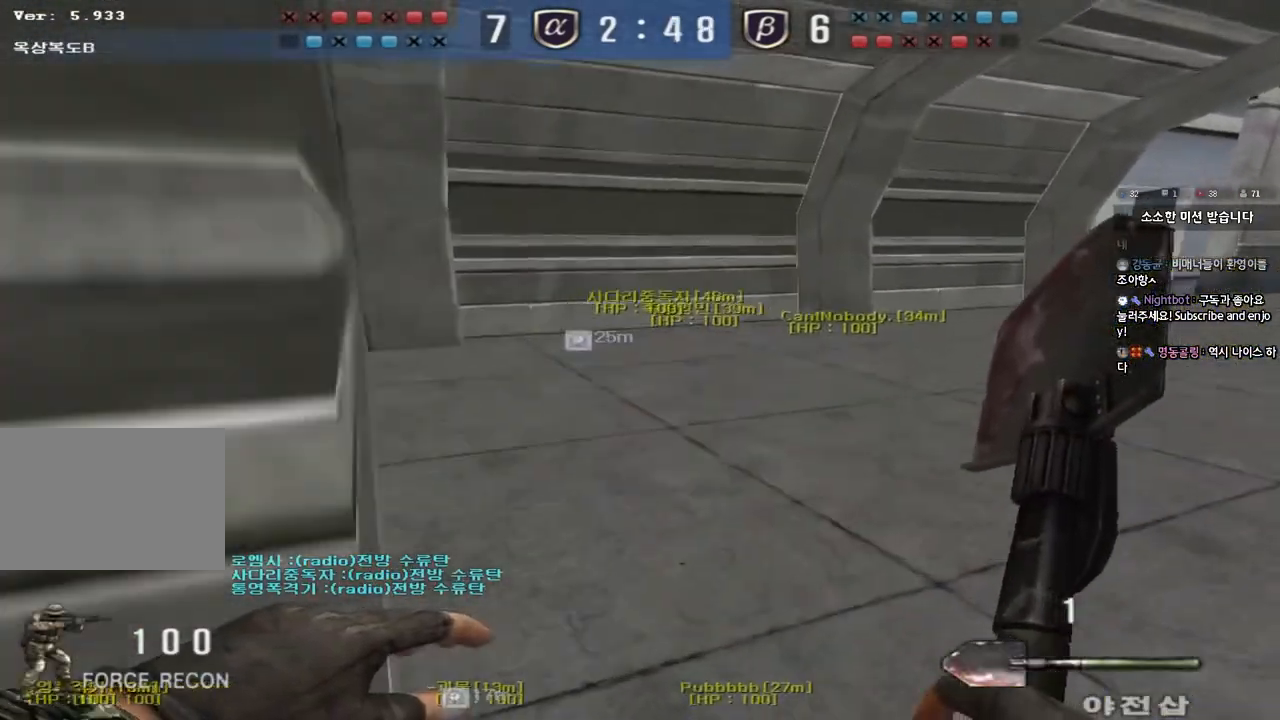
{"keys": [], "events": [[183, "d", "up"], [183, "shift", "down"], [200, "w", "up"], [217, "space", "down"], [317, "space", "up"], [417, "shift", "up"]]}
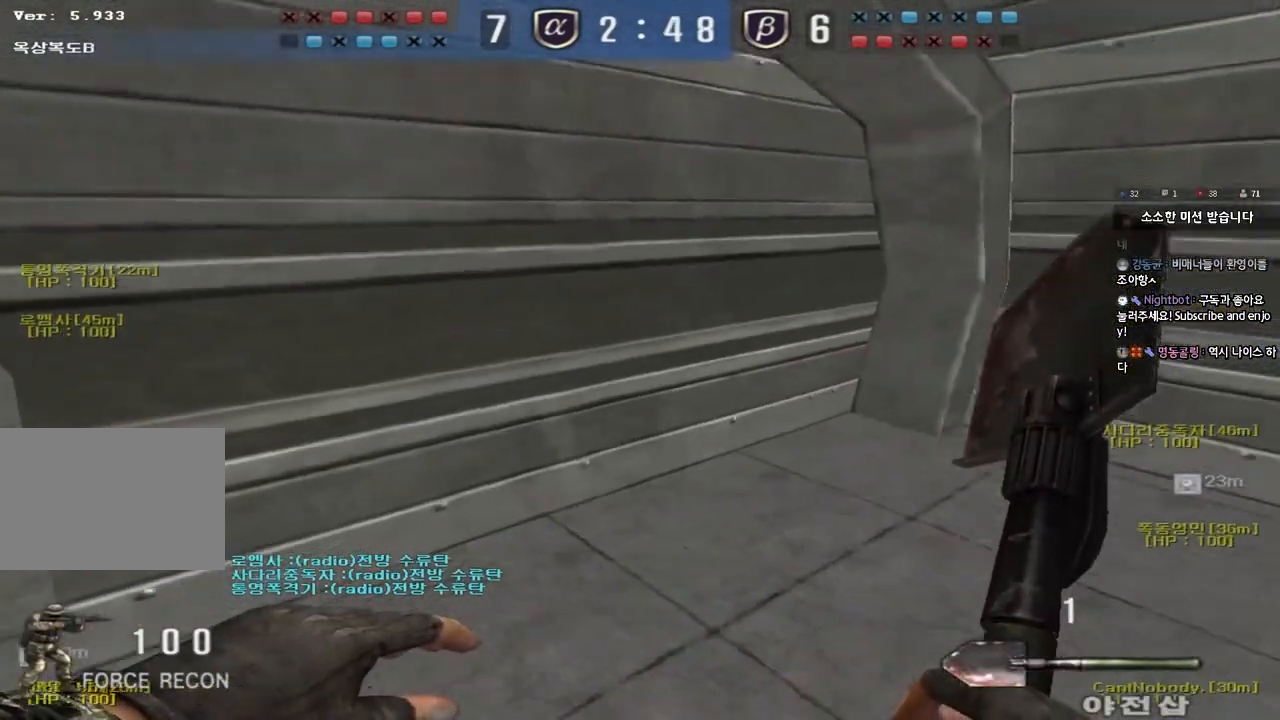
{"keys": ["d"], "events": [[317, "q", "down"], [383, "q", "up"], [467, "d", "down"]]}
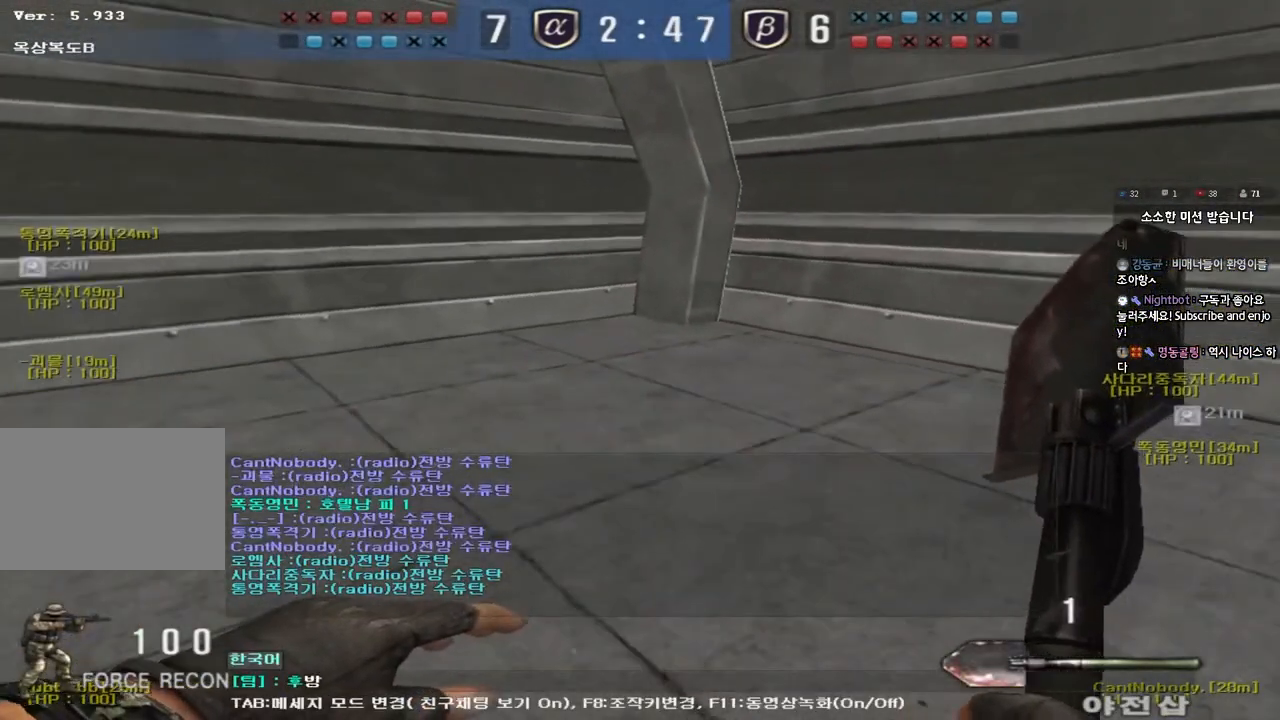
{"keys": [], "events": [[17, "d", "up"], [217, "r", "down"], [250, "r", "up"], [333, "r", "down"], [400, "r", "up"]]}
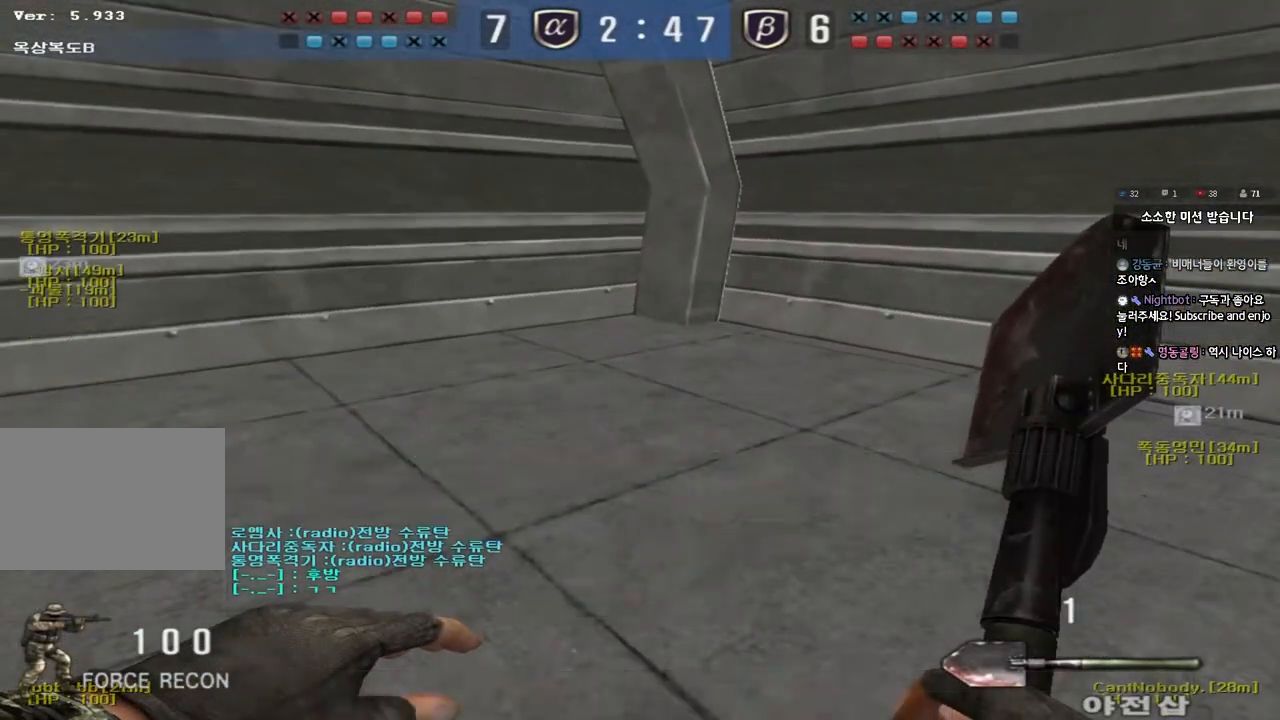
{"keys": ["d"], "events": [[333, "q", "down"], [400, "q", "up"], [450, "d", "down"]]}
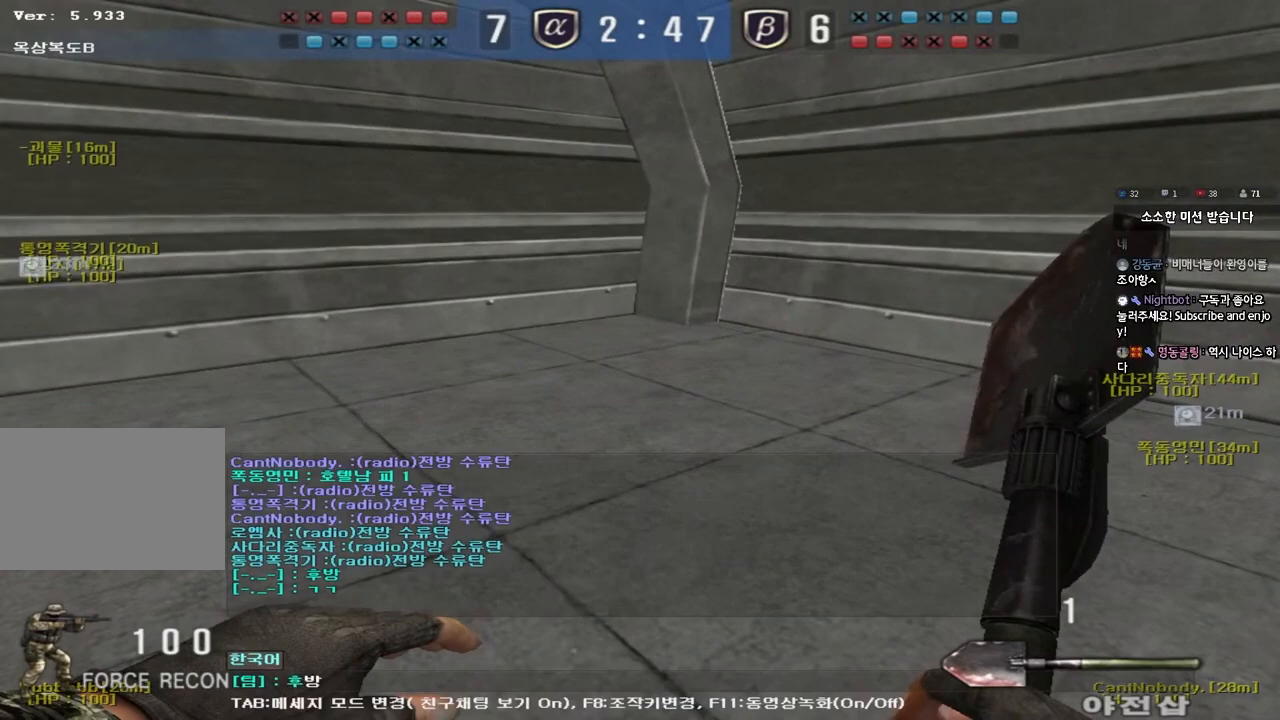
{"keys": [], "events": [[17, "d", "up"], [233, "w", "down"], [300, "w", "up"]]}
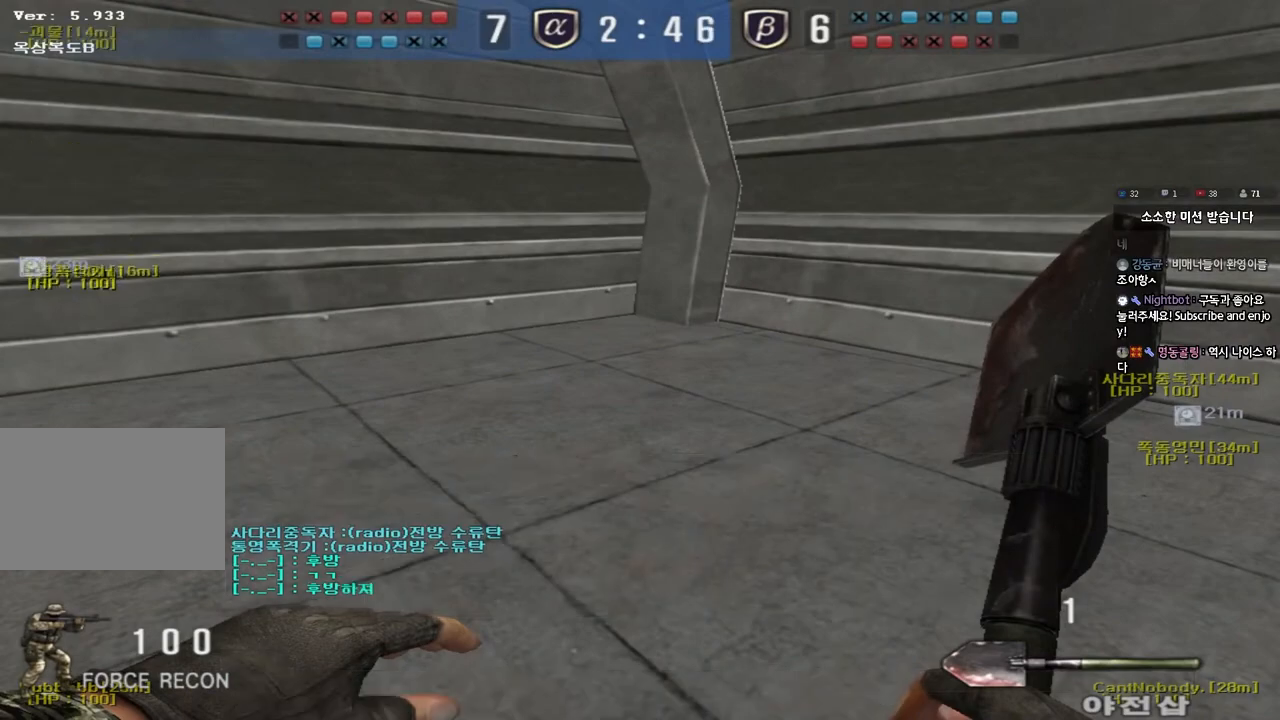
{"keys": [], "events": [[100, "s", "down"], [150, "s", "up"], [233, "a", "down"], [267, "e", "down"], [333, "a", "up"], [333, "e", "up"], [400, "f", "down"], [483, "f", "up"]]}
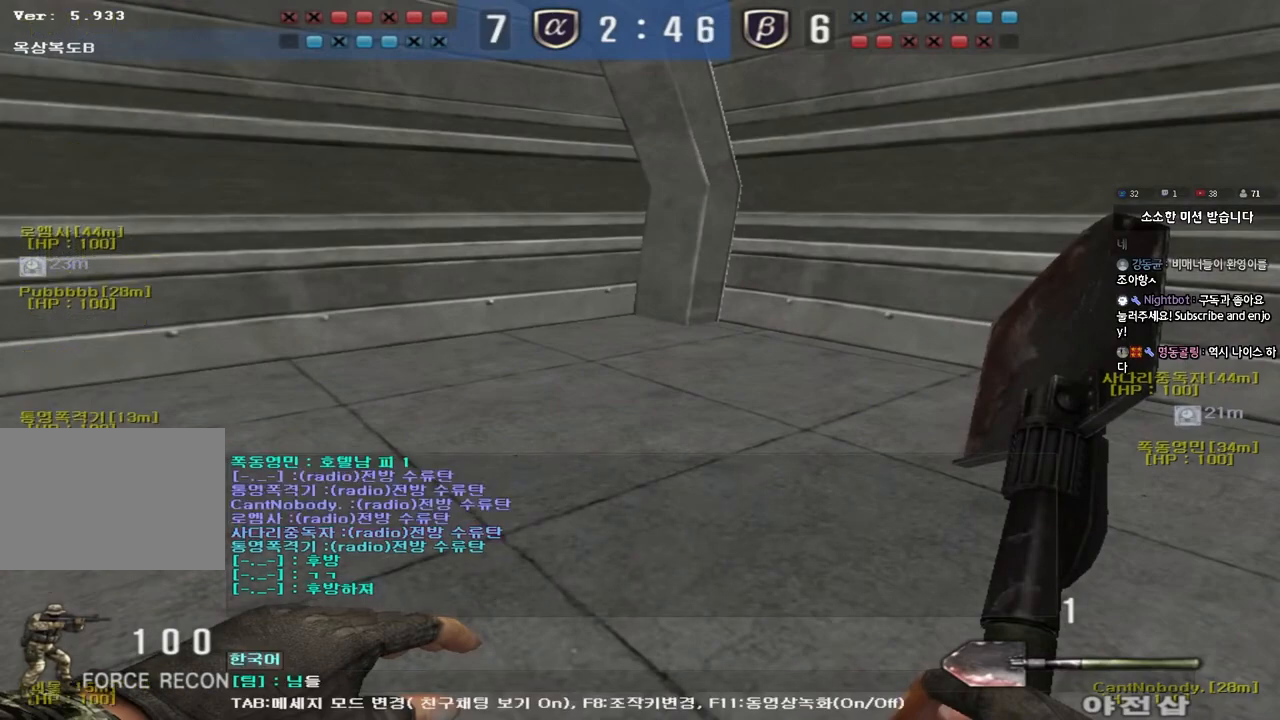
{"keys": [], "events": [[150, "w", "down"], [217, "w", "up"], [300, "d", "down"], [350, "d", "up"], [417, "d", "down"], [483, "d", "up"]]}
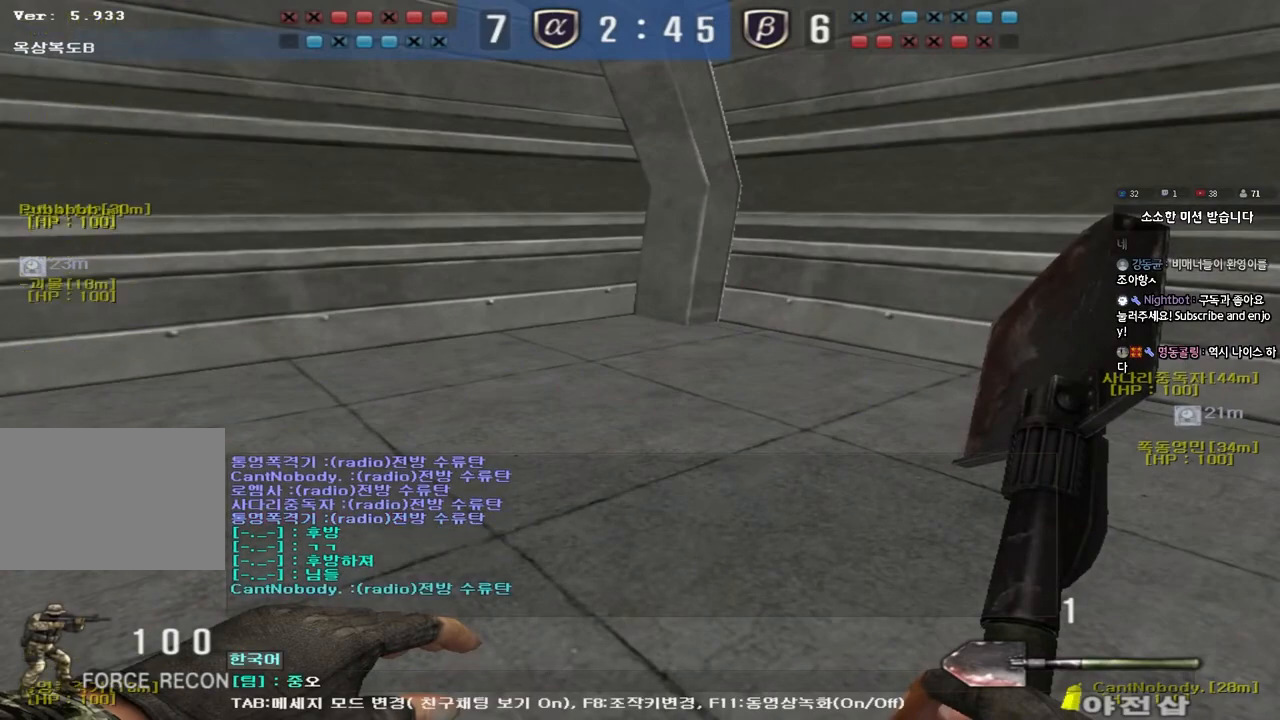
{"keys": ["d"], "events": [[67, "r", "down"], [133, "r", "up"], [333, "q", "down"], [400, "q", "up"], [483, "d", "down"]]}
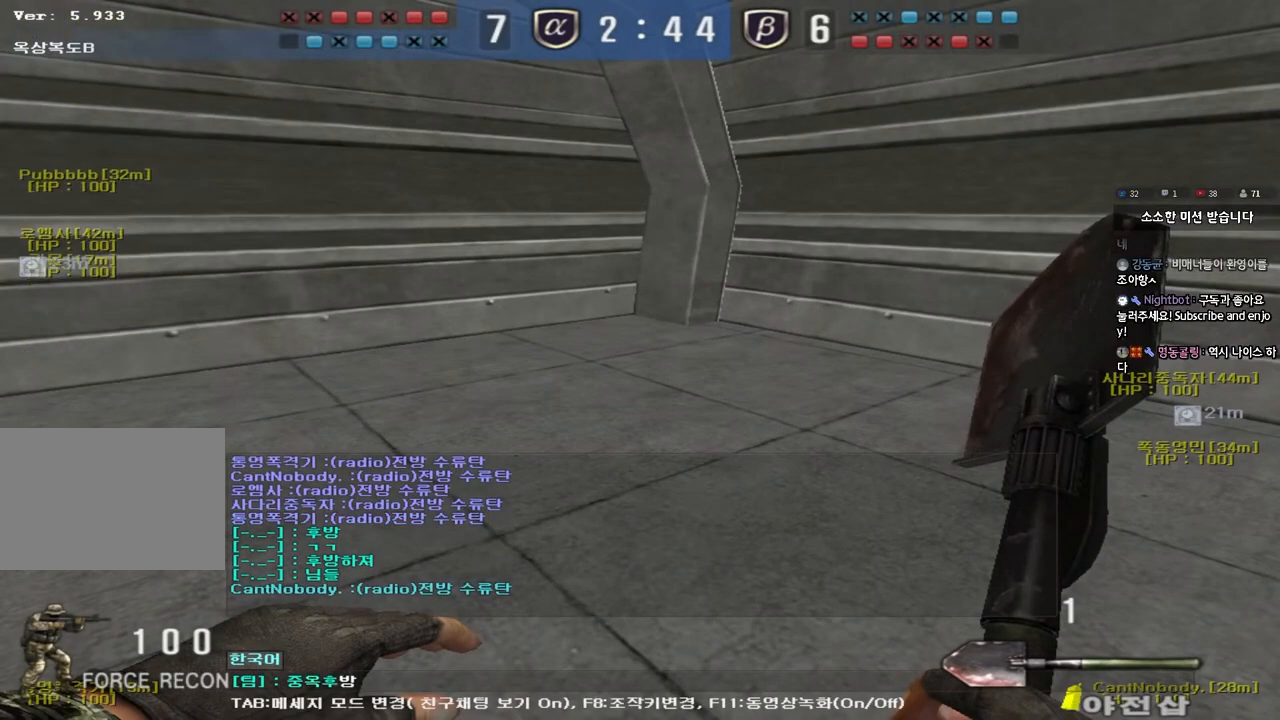
{"keys": ["w"], "events": [[50, "d", "up"], [233, "r", "down"], [300, "r", "up"], [500, "w", "down"]]}
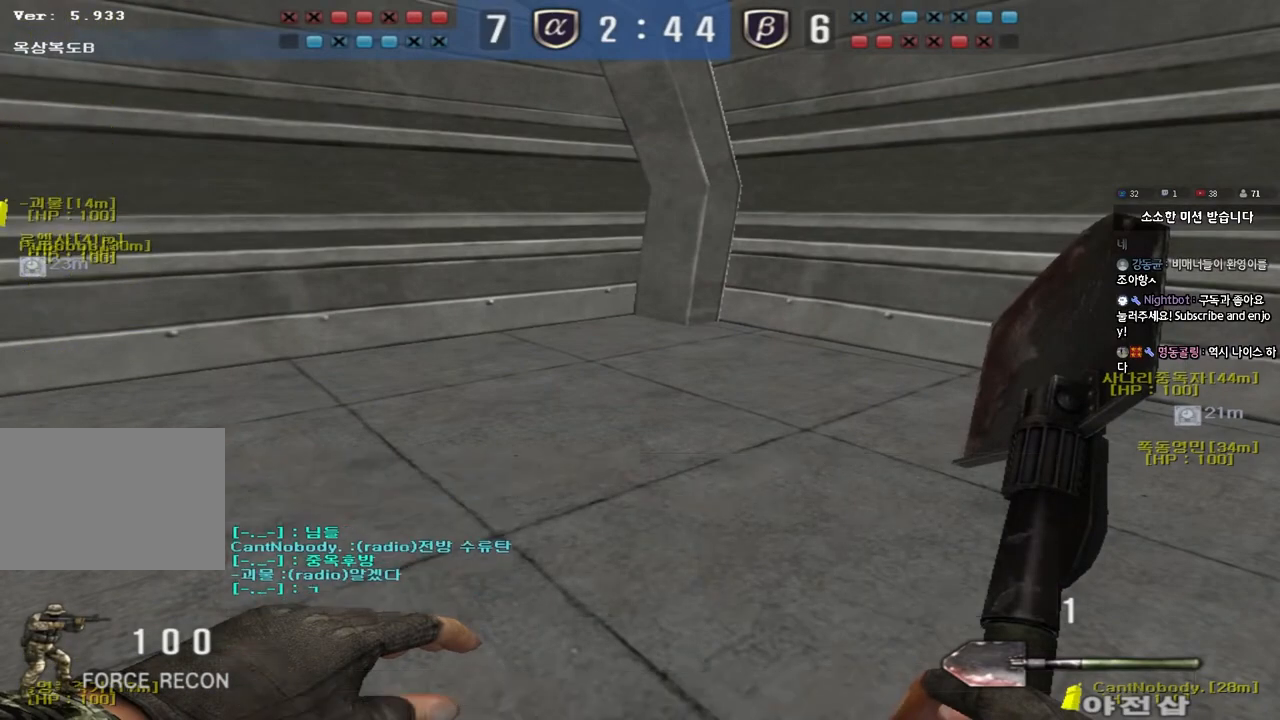
{"keys": ["d", "w"], "events": [[17, "d", "down"], [67, "ctrl", "down"], [183, "ctrl", "up"]]}
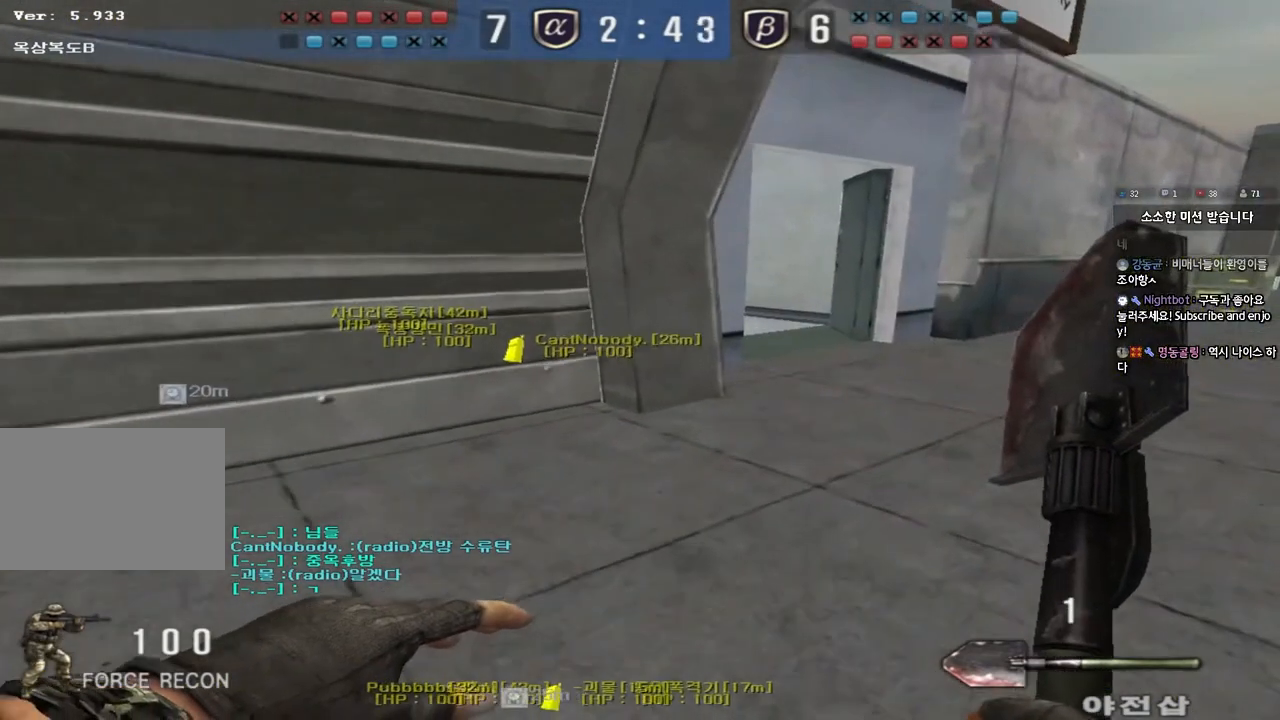
{"keys": ["ctrl"], "events": [[33, "ctrl", "down"], [33, "d", "up"], [50, "w", "up"], [67, "space", "down"], [200, "space", "up"]]}
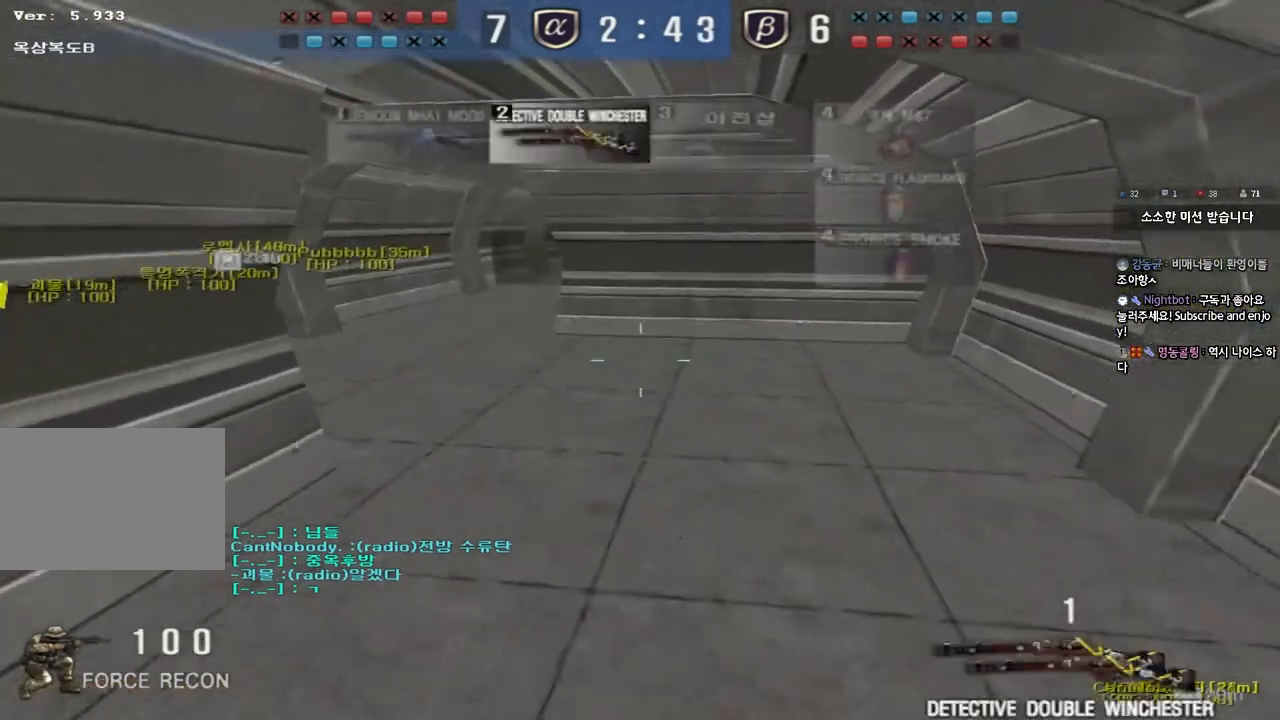
{"keys": ["ctrl"], "events": [[167, "ctrl", "up"], [200, "w", "down"], [217, "d", "down"], [483, "ctrl", "down"], [483, "d", "up"], [483, "w", "up"]]}
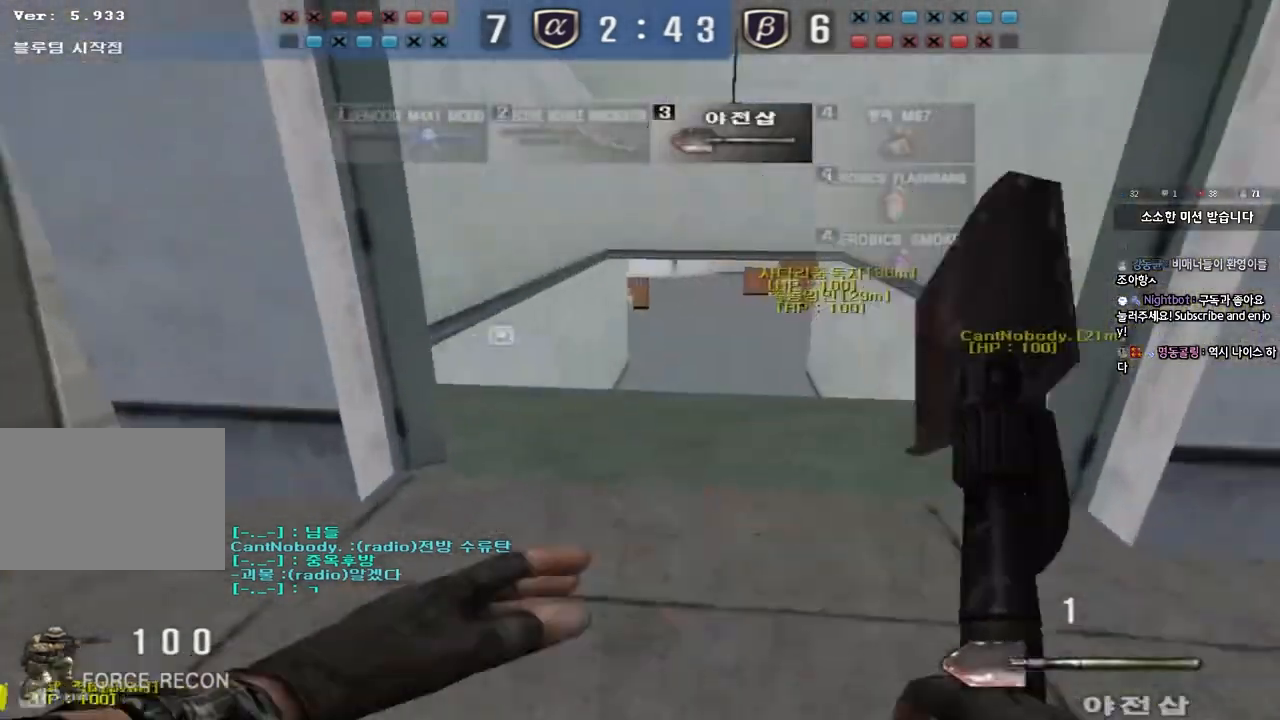
{"keys": ["a", "w"], "events": [[67, "ctrl", "up"], [67, "d", "down"], [67, "w", "down"], [317, "d", "up"], [333, "ctrl", "down"], [333, "w", "up"], [417, "a", "down"], [417, "ctrl", "up"], [417, "w", "down"]]}
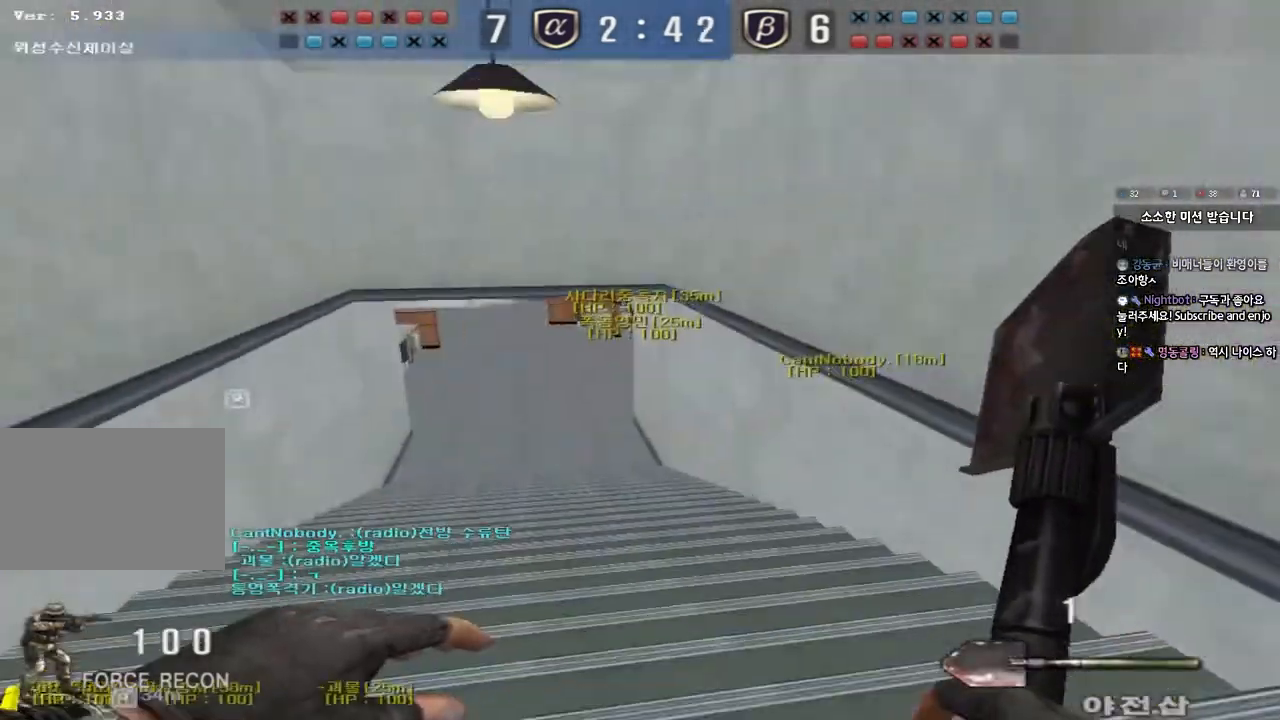
{"keys": ["ctrl"], "events": [[183, "ctrl", "down"], [200, "w", "up"], [217, "a", "up"], [283, "ctrl", "up"], [300, "a", "down"], [300, "w", "down"], [400, "w", "up"], [417, "a", "up"], [417, "ctrl", "down"]]}
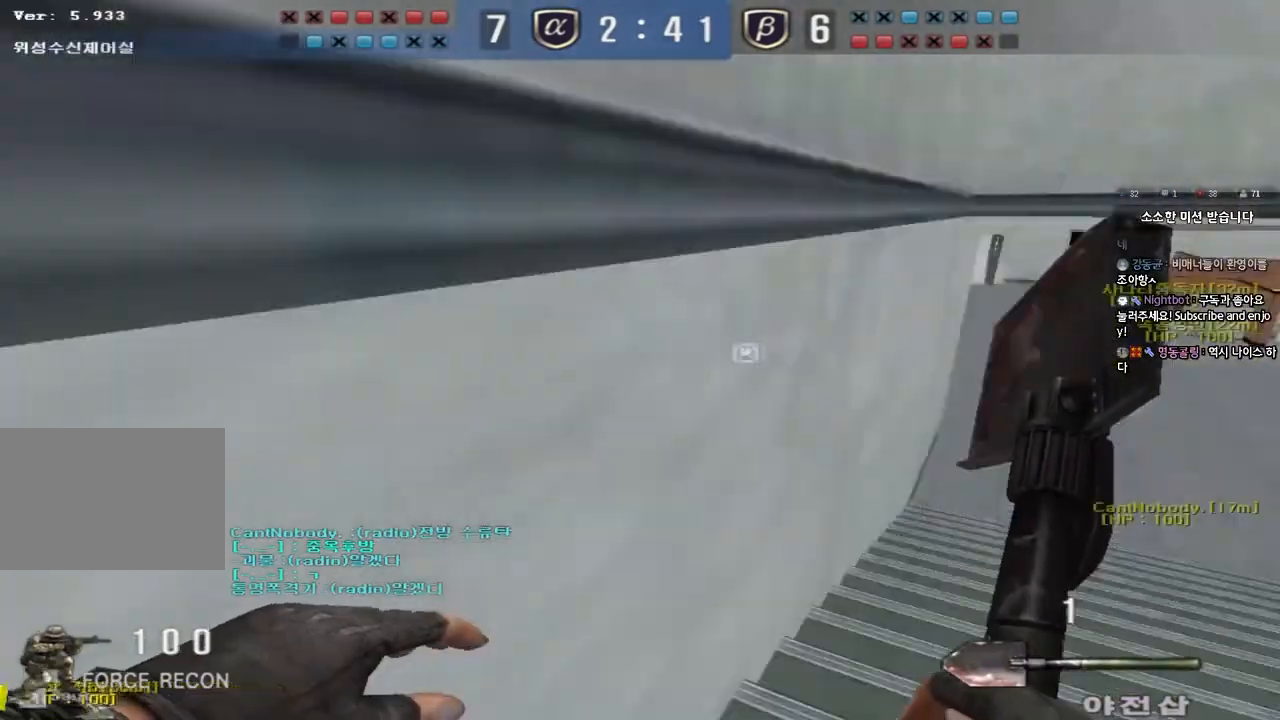
{"keys": ["ctrl"], "events": [[17, "a", "down"], [33, "w", "down"], [100, "ctrl", "up"], [417, "ctrl", "down"], [417, "w", "up"], [433, "a", "up"]]}
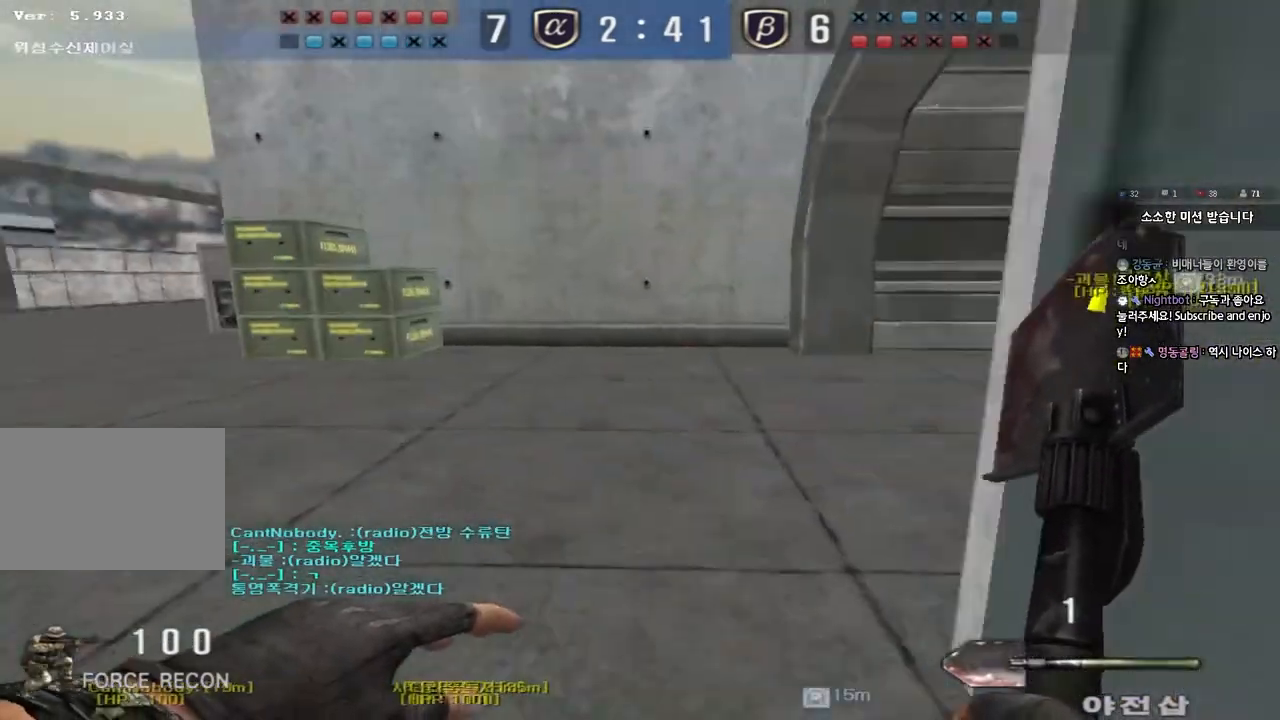
{"keys": [], "events": [[17, "ctrl", "up"], [33, "a", "down"], [33, "w", "down"], [217, "ctrl", "down"], [233, "w", "up"], [250, "a", "up"], [267, "space", "down"], [417, "ctrl", "up"], [417, "space", "up"]]}
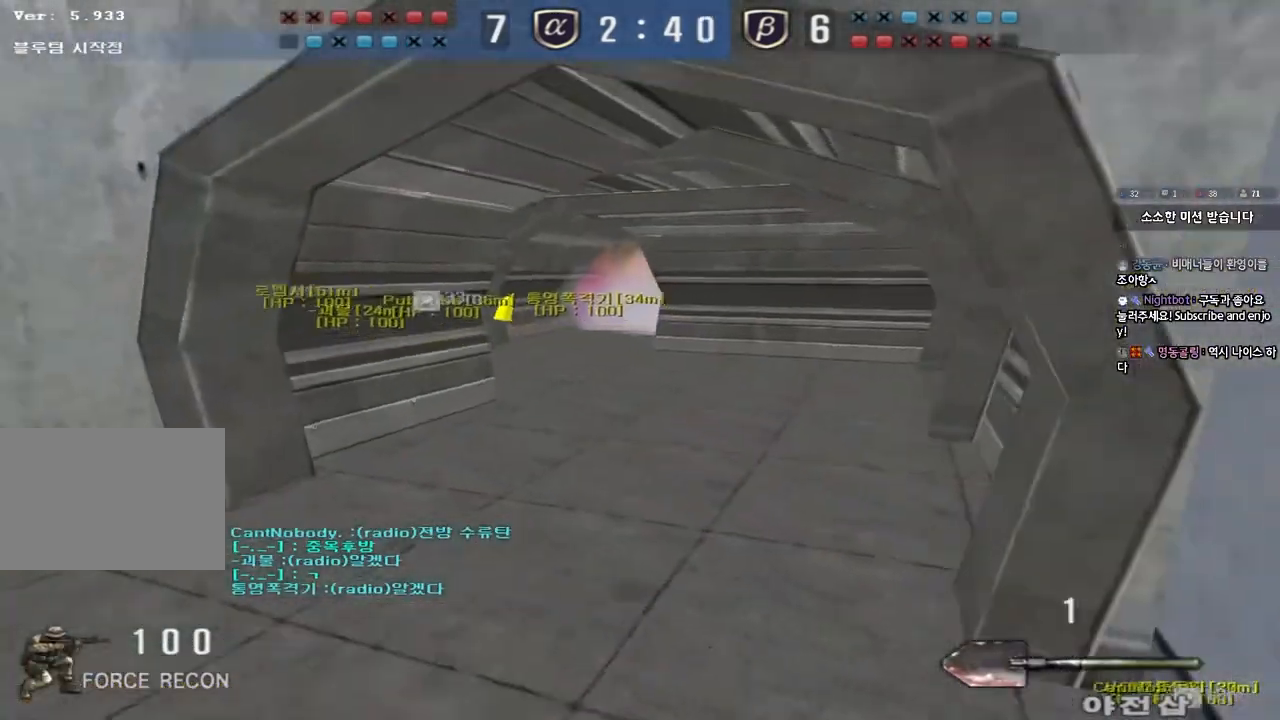
{"keys": ["a", "s", "shift"], "events": [[150, "a", "down"], [150, "s", "down"], [500, "shift", "down"]]}
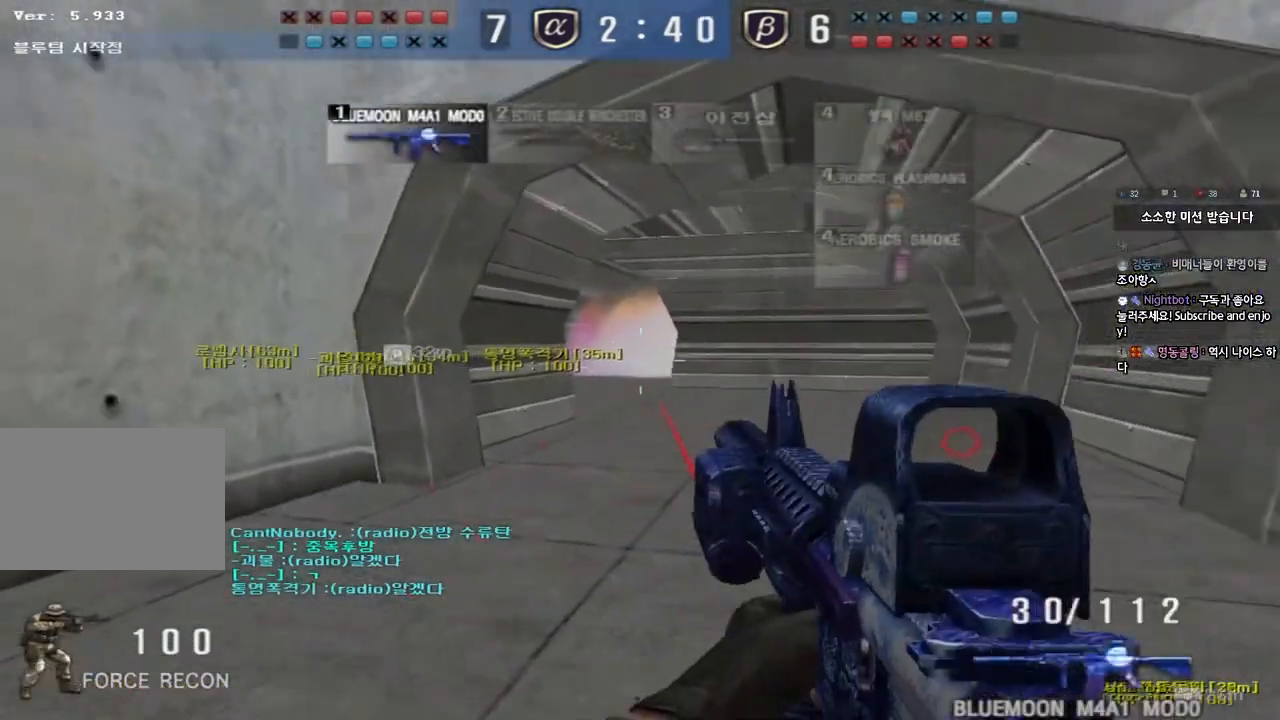
{"keys": [], "events": [[17, "a", "up"], [17, "s", "up"], [33, "space", "down"], [167, "space", "up"], [400, "shift", "up"]]}
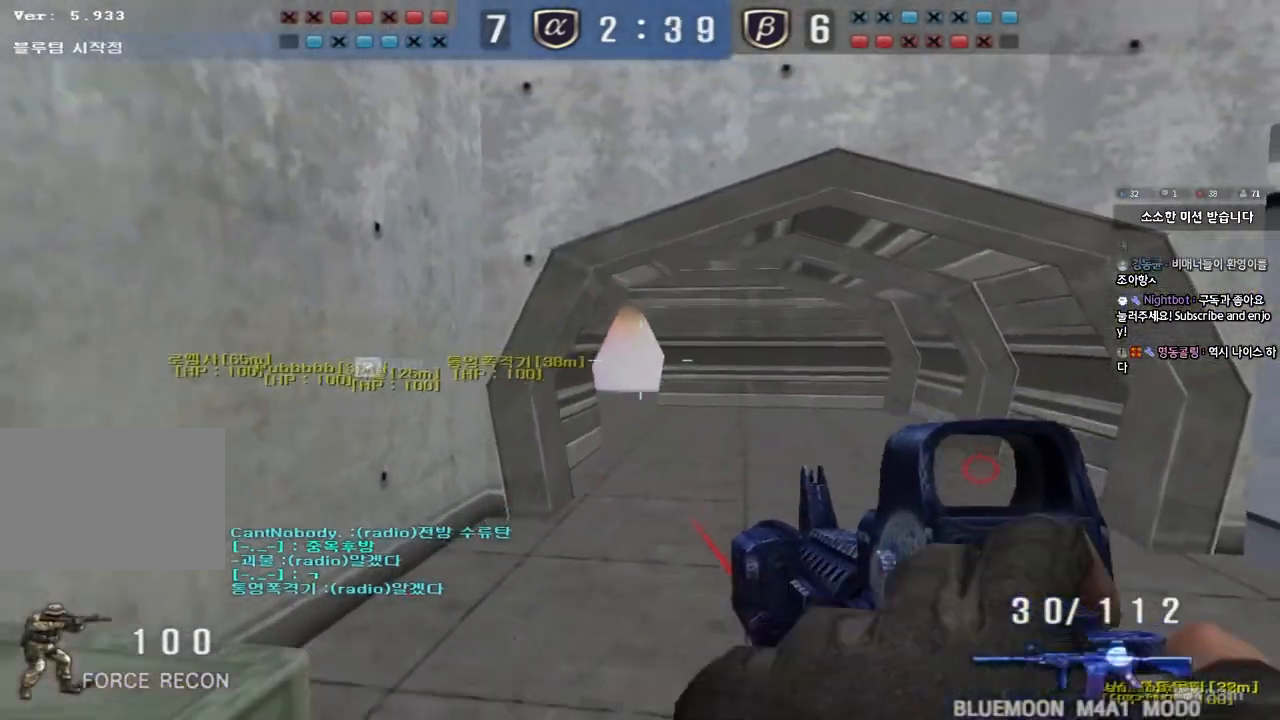
{"keys": ["s"], "events": [[117, "a", "down"], [133, "s", "down"], [467, "a", "up"]]}
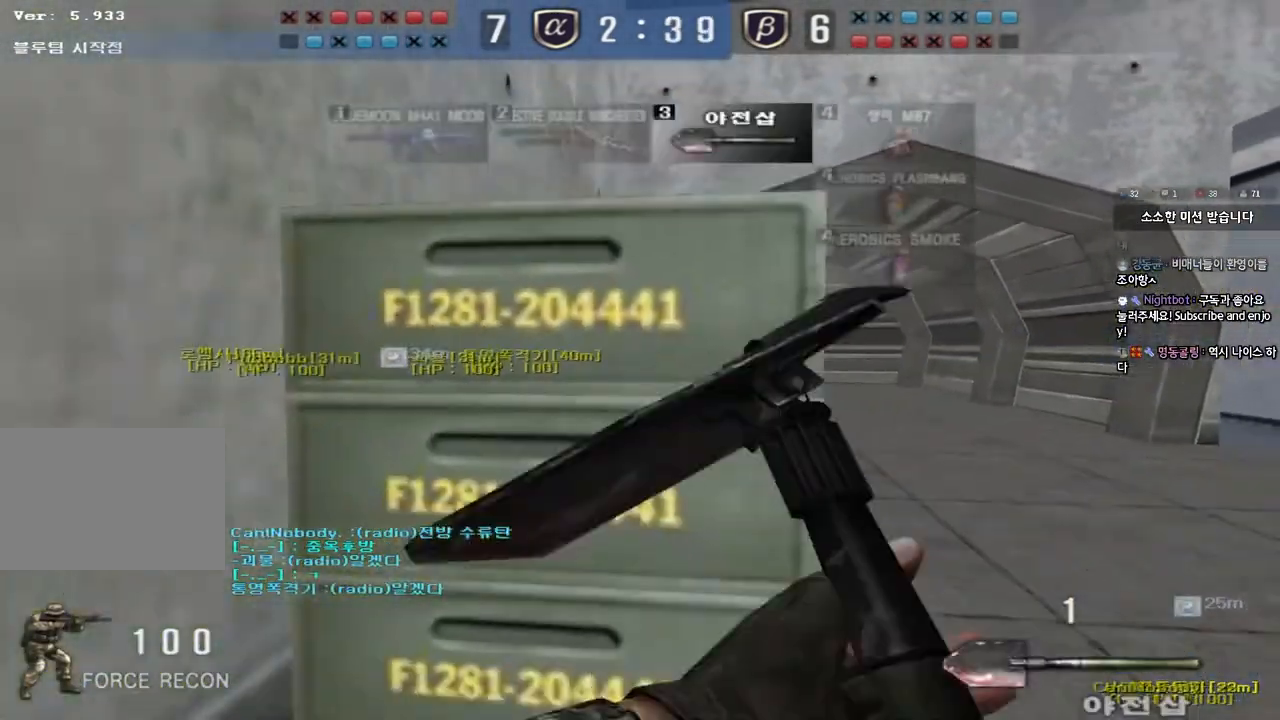
{"keys": [], "events": [[133, "d", "down"], [300, "shift", "down"], [317, "d", "up"], [317, "s", "up"], [350, "space", "down"], [467, "space", "up"], [483, "shift", "up"]]}